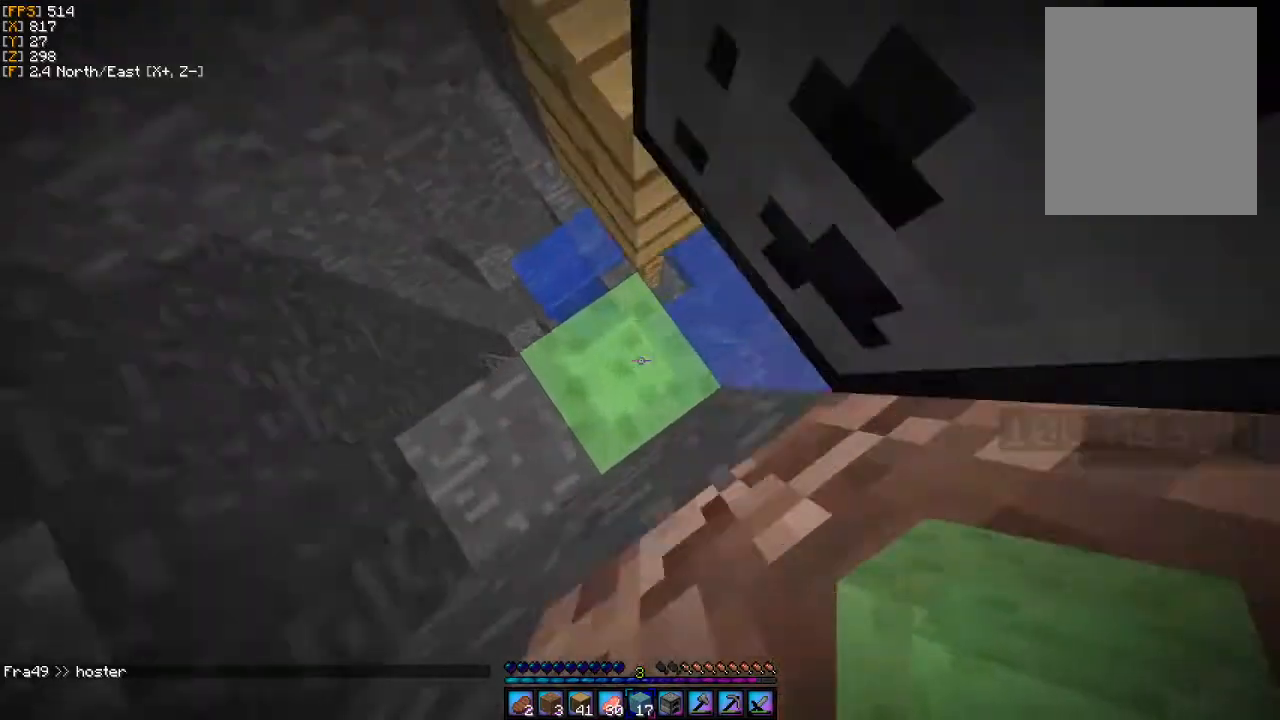
Gameplay with keyboard and mouse; each line is a JSON object with the keys and mouse buttons held at the frame after it. "events" lists presses ("down") and releases ("up") of "a", "d", "s", "w", "mouse_left" and "mouse_right" between this image and that frame as [ms after this image, input, new state], when the widget could be followed in between. "mouse_left", "mouse_right" = the "left", "right" buttons of the "mouse" list. No other keys are recorded. Fast repeated clicks can show as one long hold. Mouse movement is not recorded.
{"keys": [], "mouse": [], "events": [[167, "mouse_left", "down"], [233, "mouse_left", "up"]]}
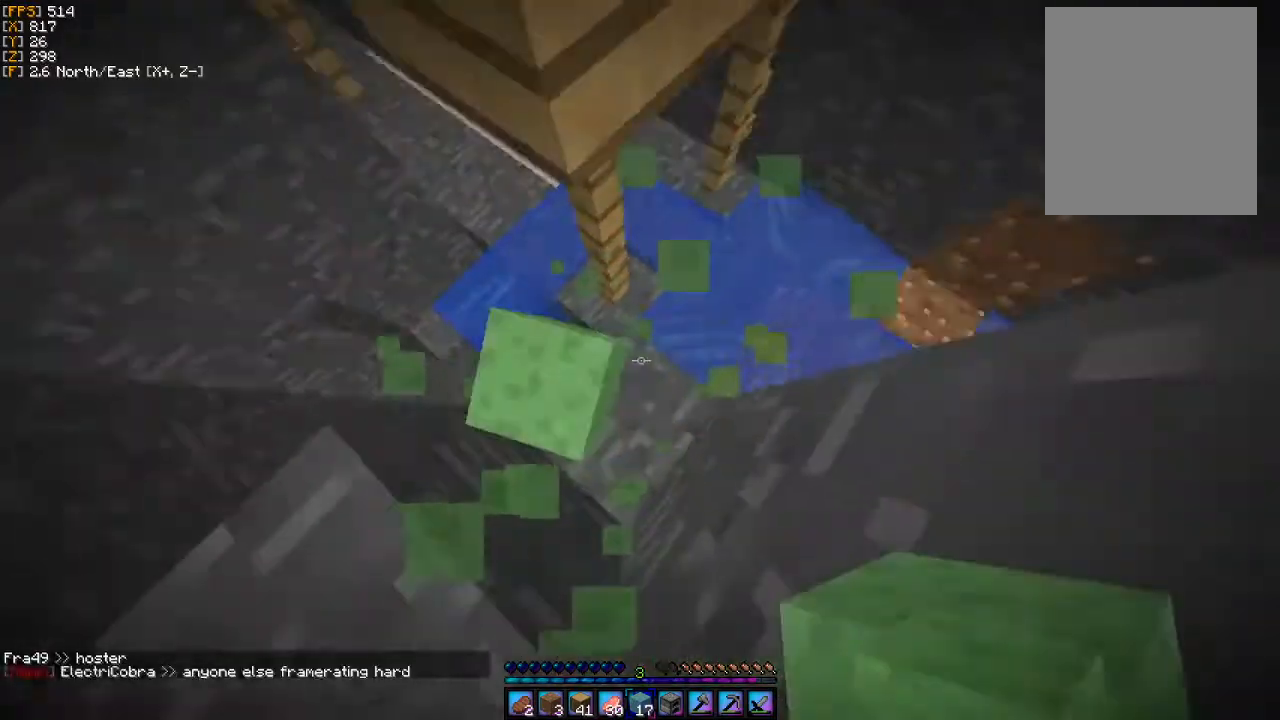
{"keys": ["d", "w"], "mouse": [], "events": [[200, "w", "down"], [433, "d", "down"]]}
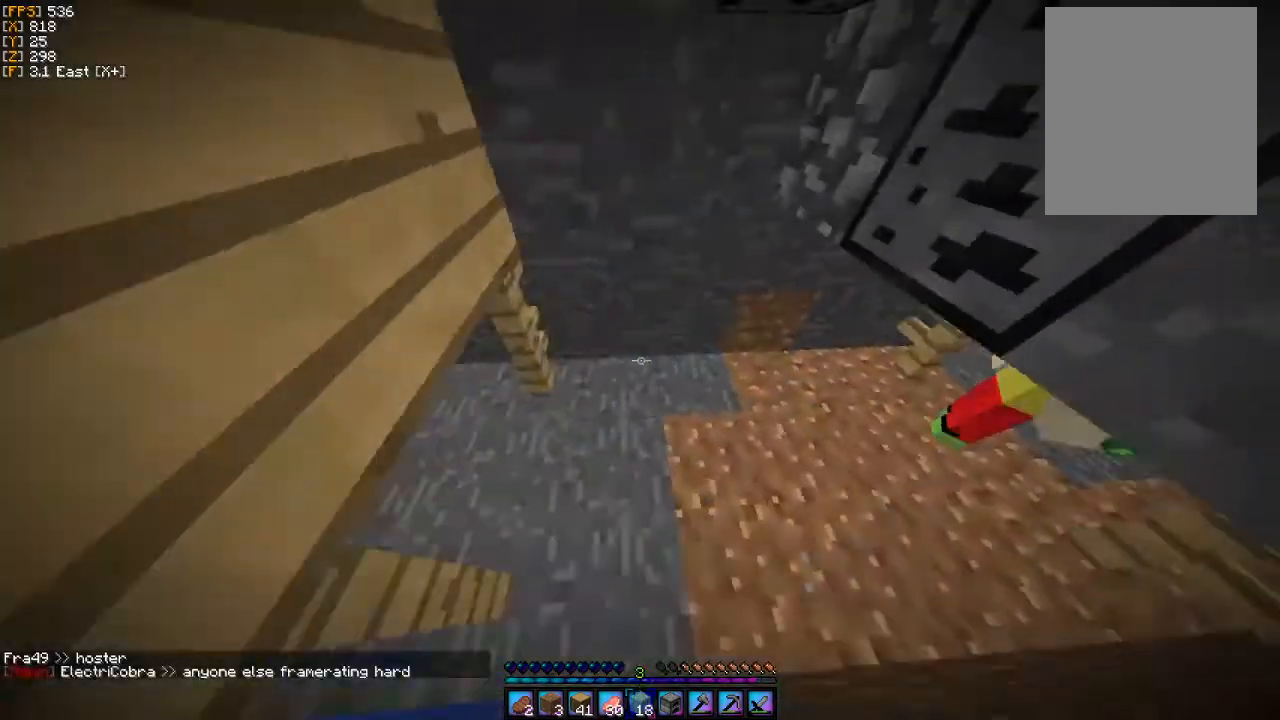
{"keys": [], "mouse": [], "events": [[33, "d", "up"], [200, "w", "up"]]}
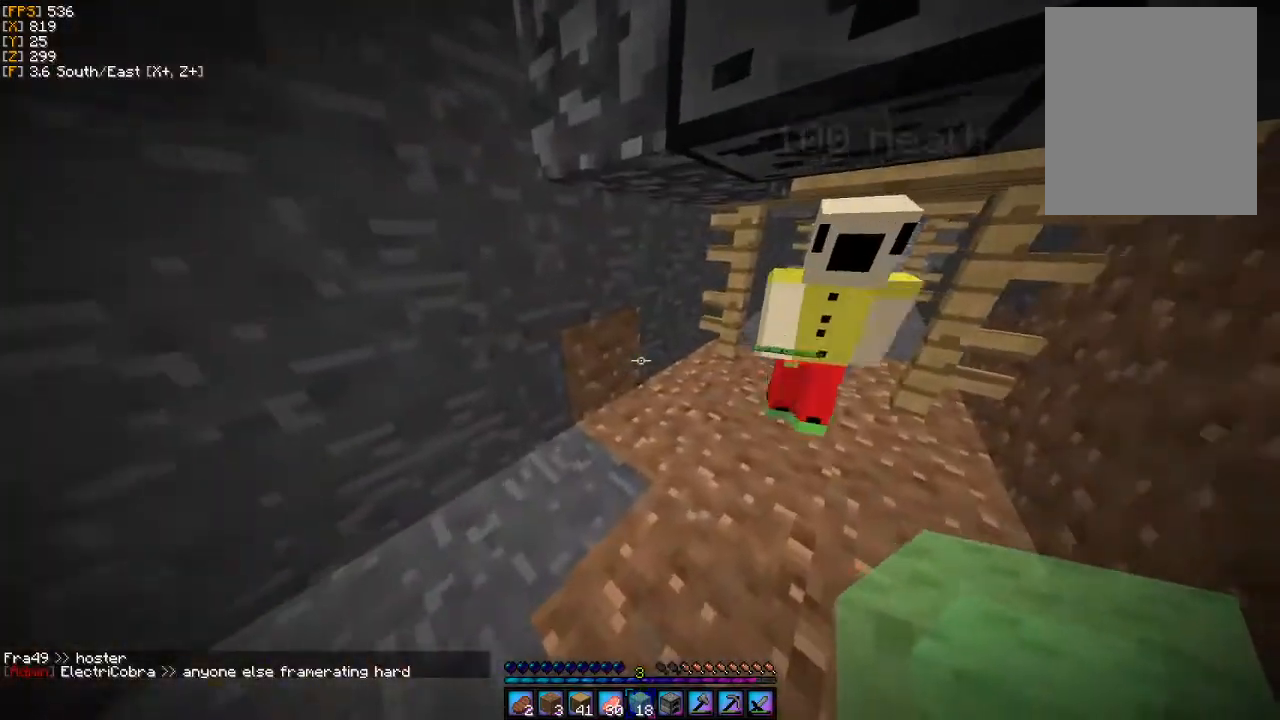
{"keys": ["w"], "mouse": [], "events": [[300, "w", "down"]]}
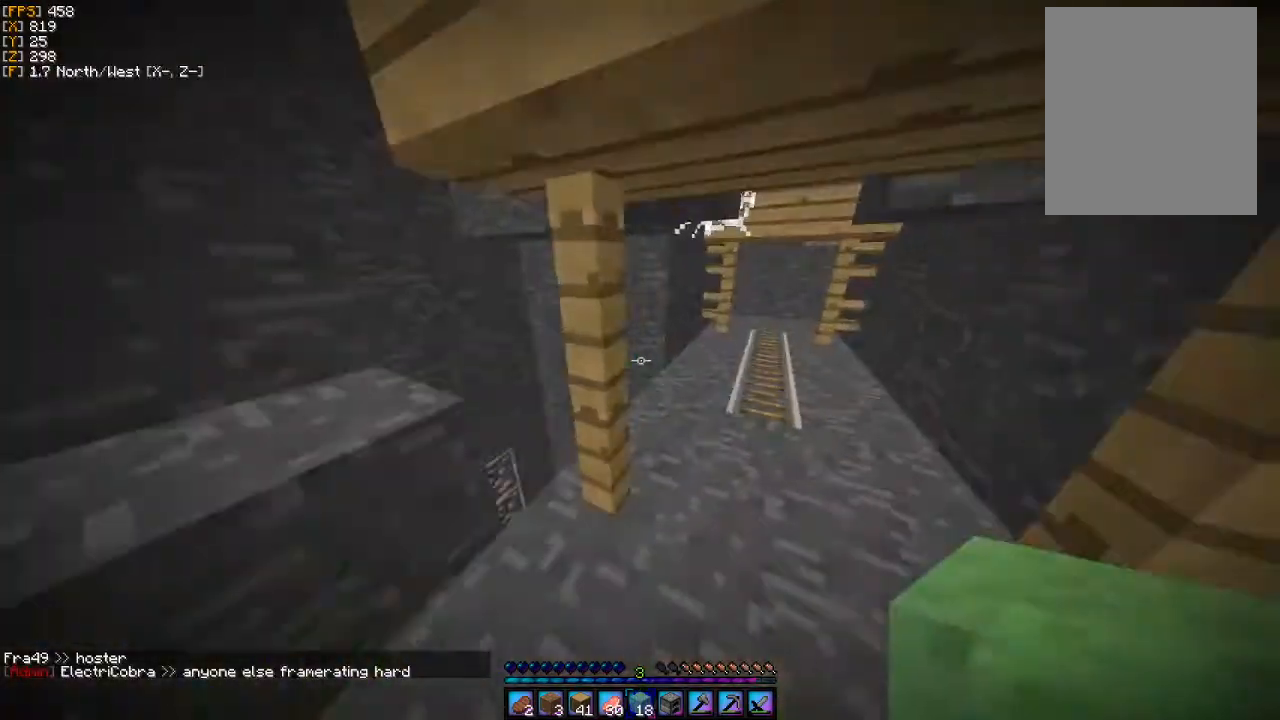
{"keys": ["w"], "mouse": [], "events": [[167, "d", "down"], [367, "d", "up"]]}
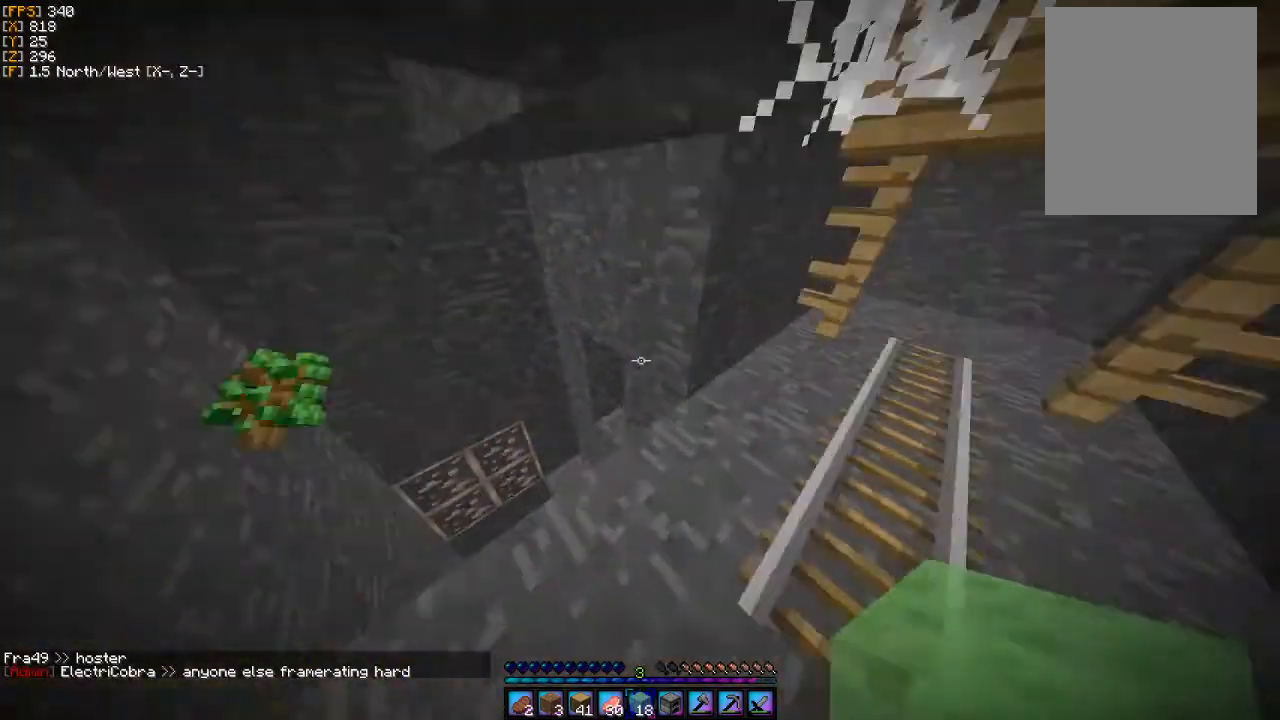
{"keys": ["w"], "mouse": [], "events": [[133, "a", "down"], [500, "a", "up"]]}
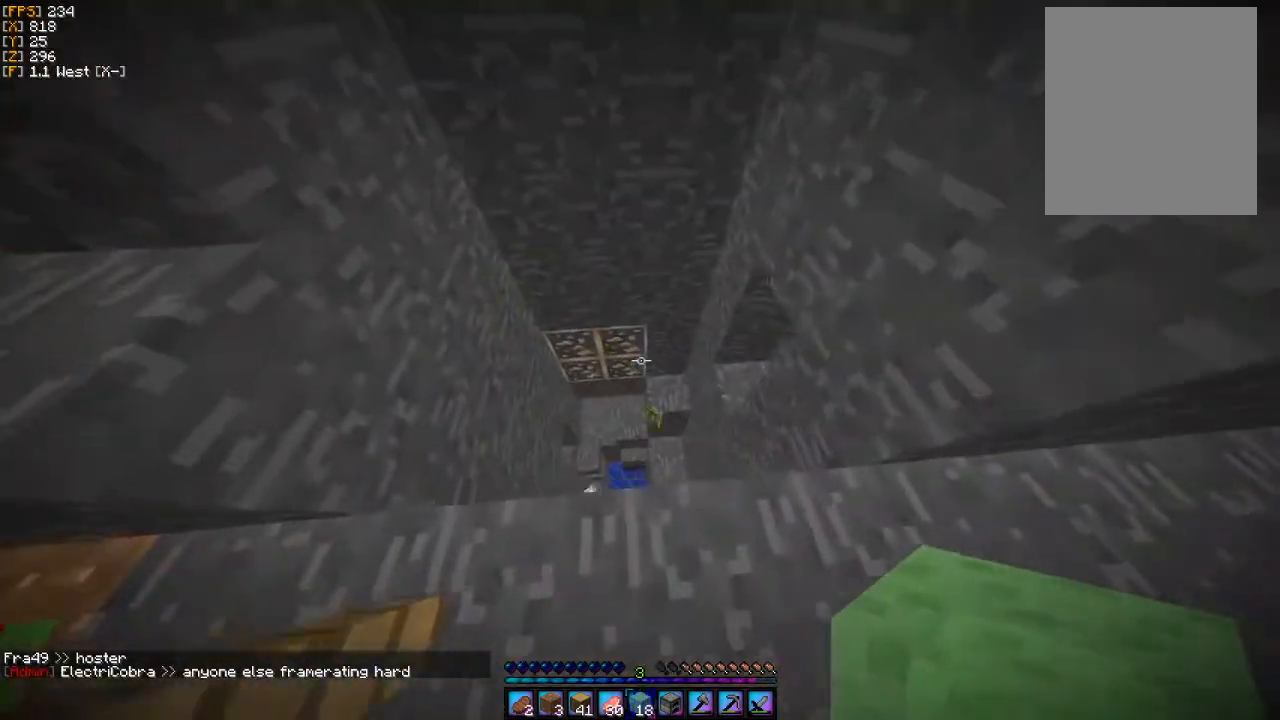
{"keys": ["d"], "mouse": [], "events": [[300, "w", "up"], [467, "d", "down"]]}
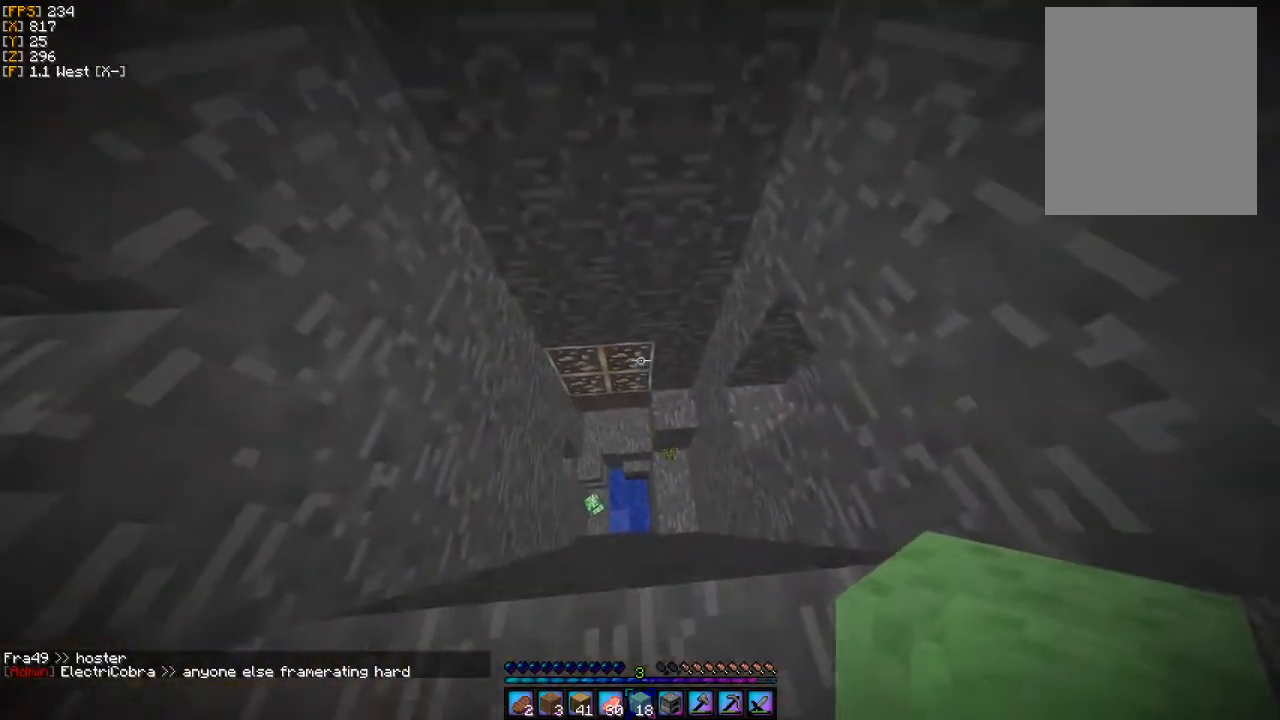
{"keys": ["a", "s"], "mouse": [], "events": [[133, "d", "up"], [433, "a", "down"], [433, "s", "down"]]}
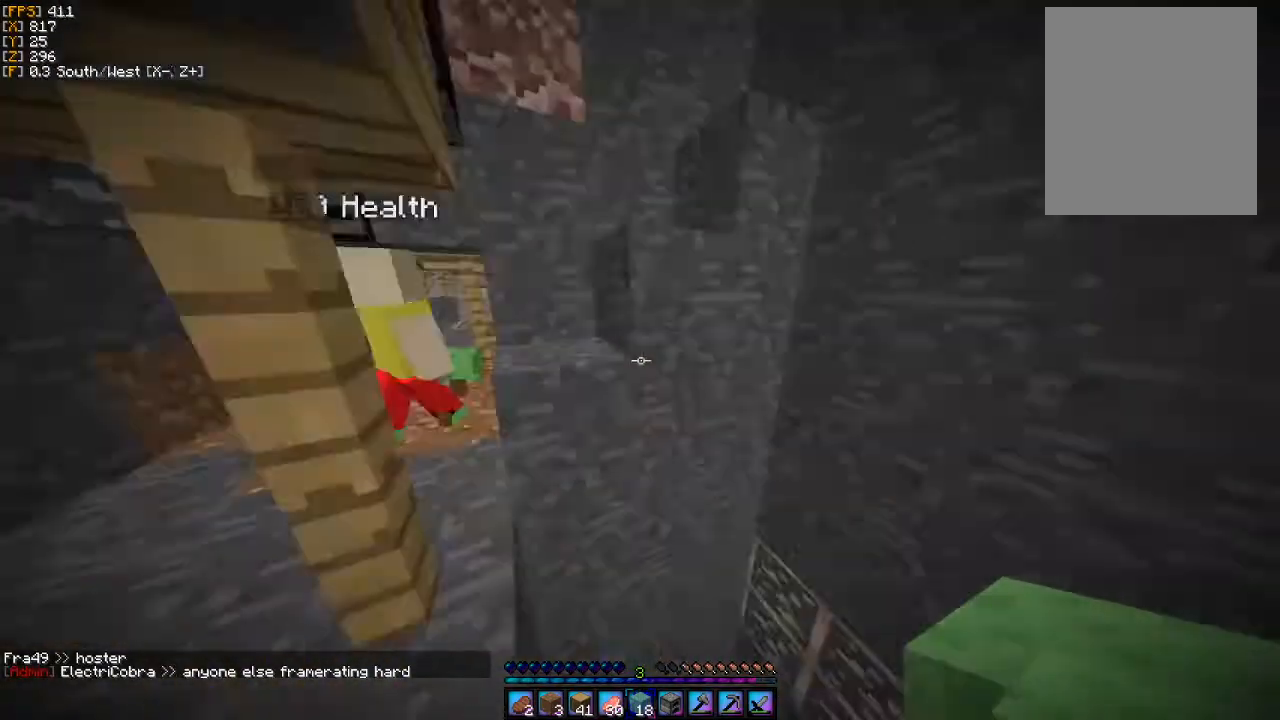
{"keys": ["a"], "mouse": [], "events": [[200, "s", "up"]]}
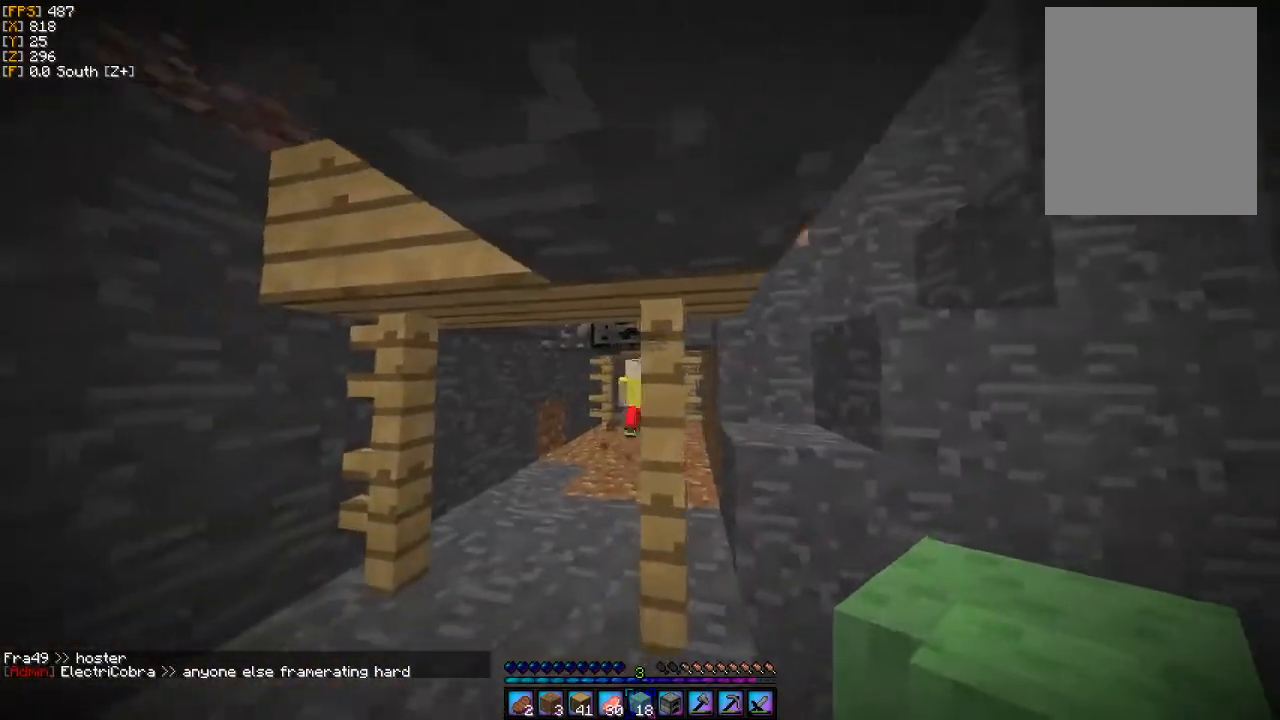
{"keys": ["w"], "mouse": [], "events": [[67, "w", "down"], [333, "a", "up"]]}
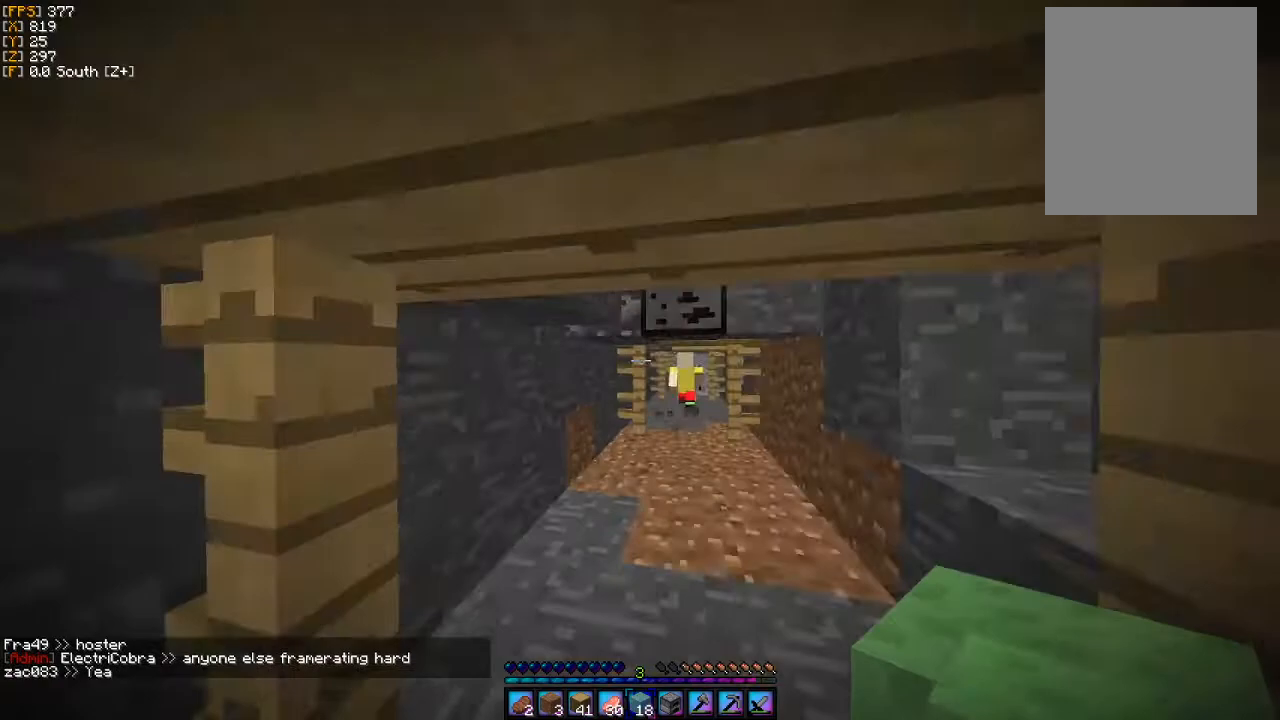
{"keys": ["w"], "mouse": [], "events": []}
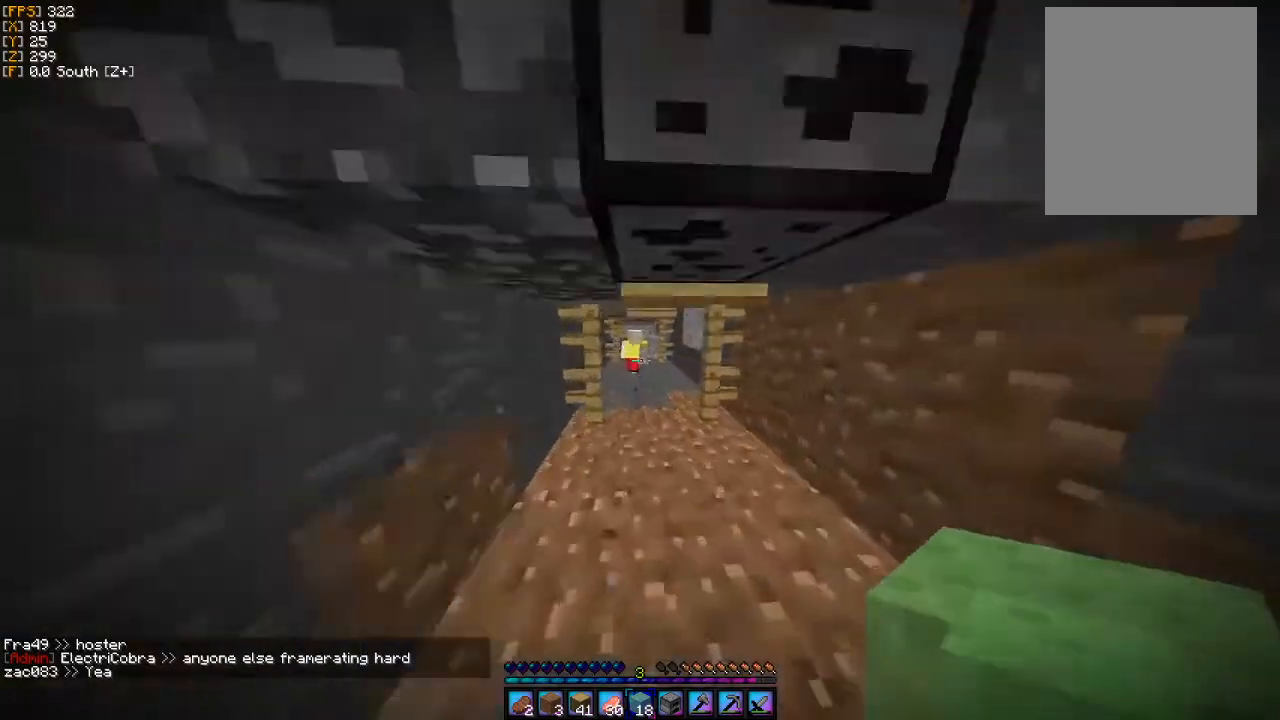
{"keys": [], "mouse": [], "events": [[67, "w", "up"]]}
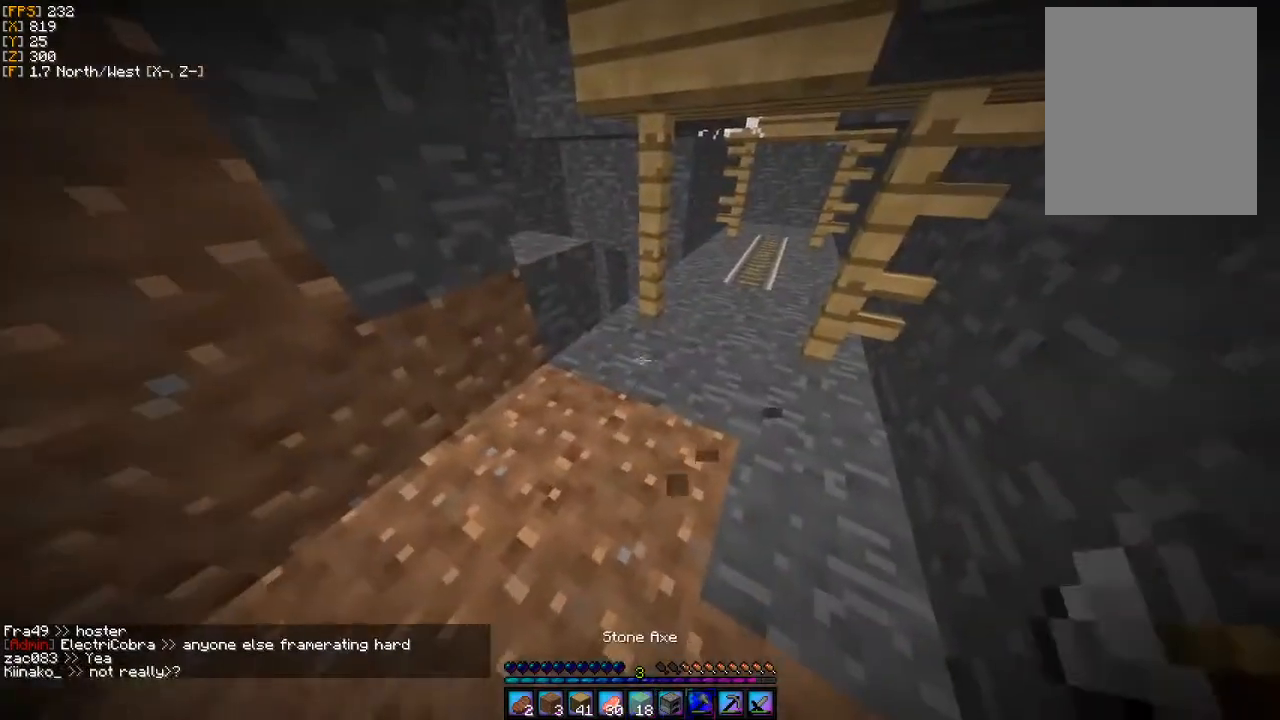
{"keys": ["d", "w"], "mouse": [], "events": [[167, "w", "down"], [500, "d", "down"]]}
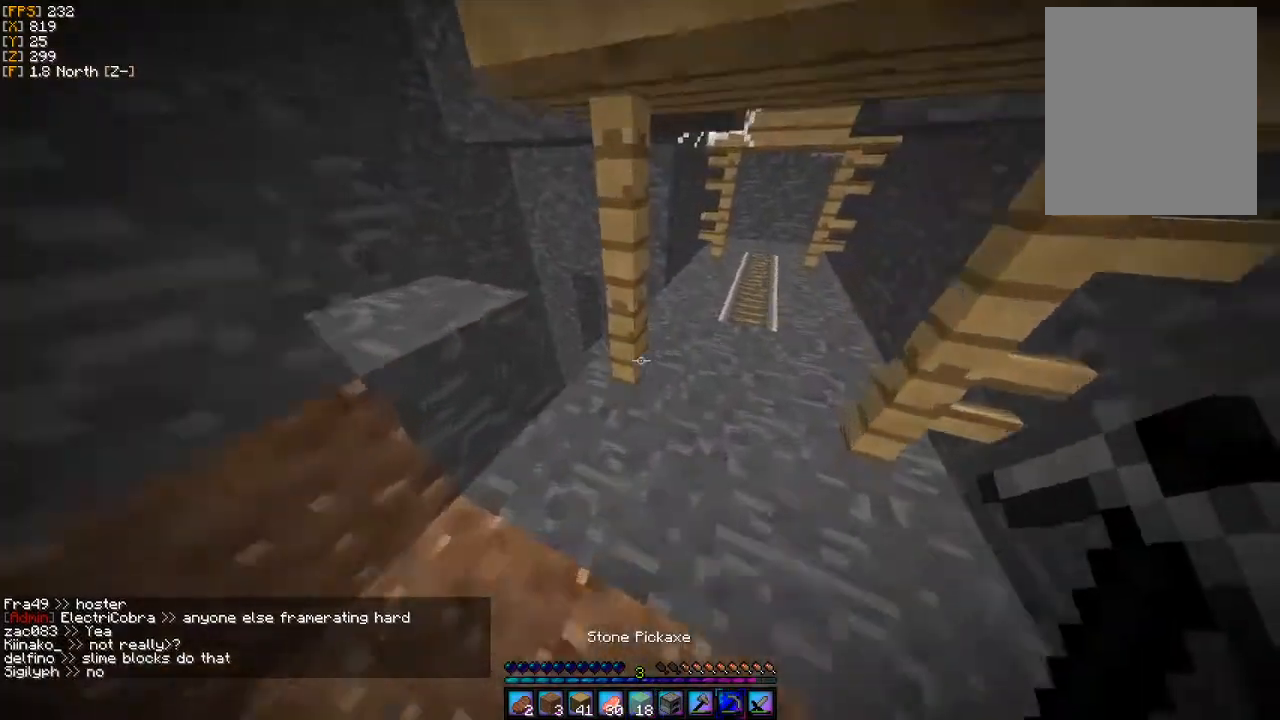
{"keys": ["w"], "mouse": [], "events": [[100, "w", "up"], [167, "d", "up"], [300, "d", "down"], [367, "w", "down"], [467, "d", "up"]]}
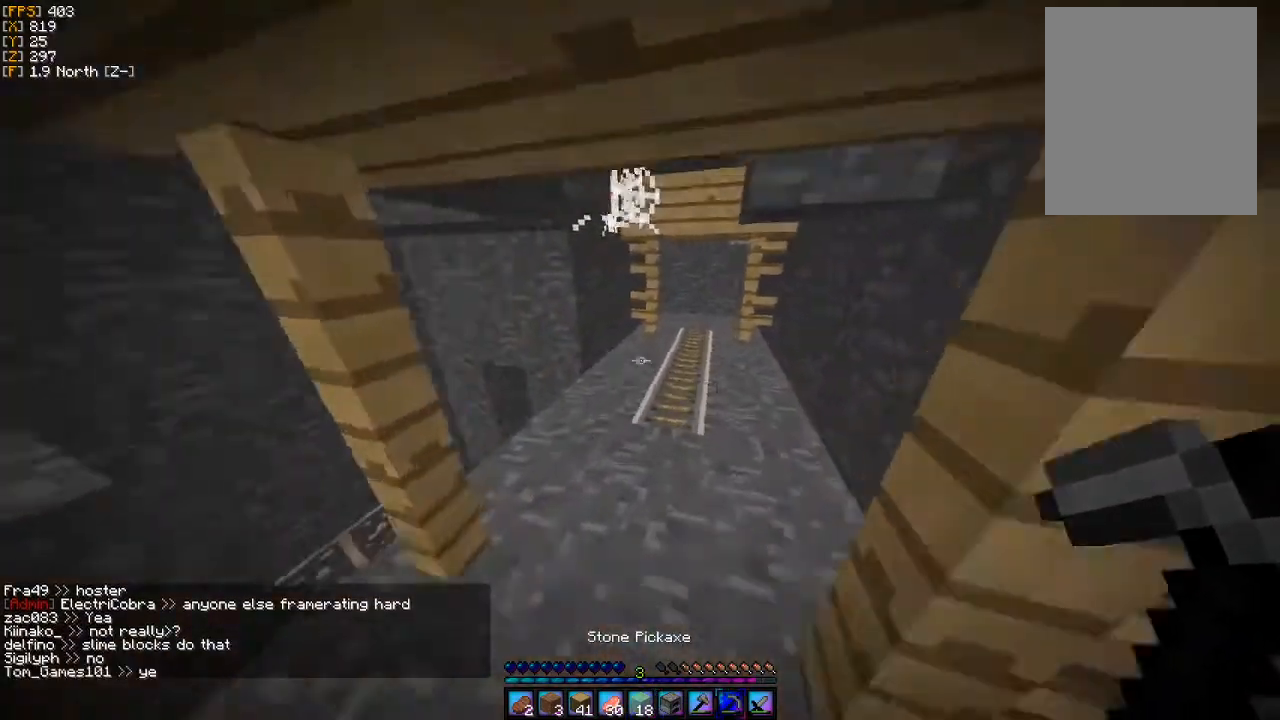
{"keys": [], "mouse": [], "events": [[400, "w", "up"]]}
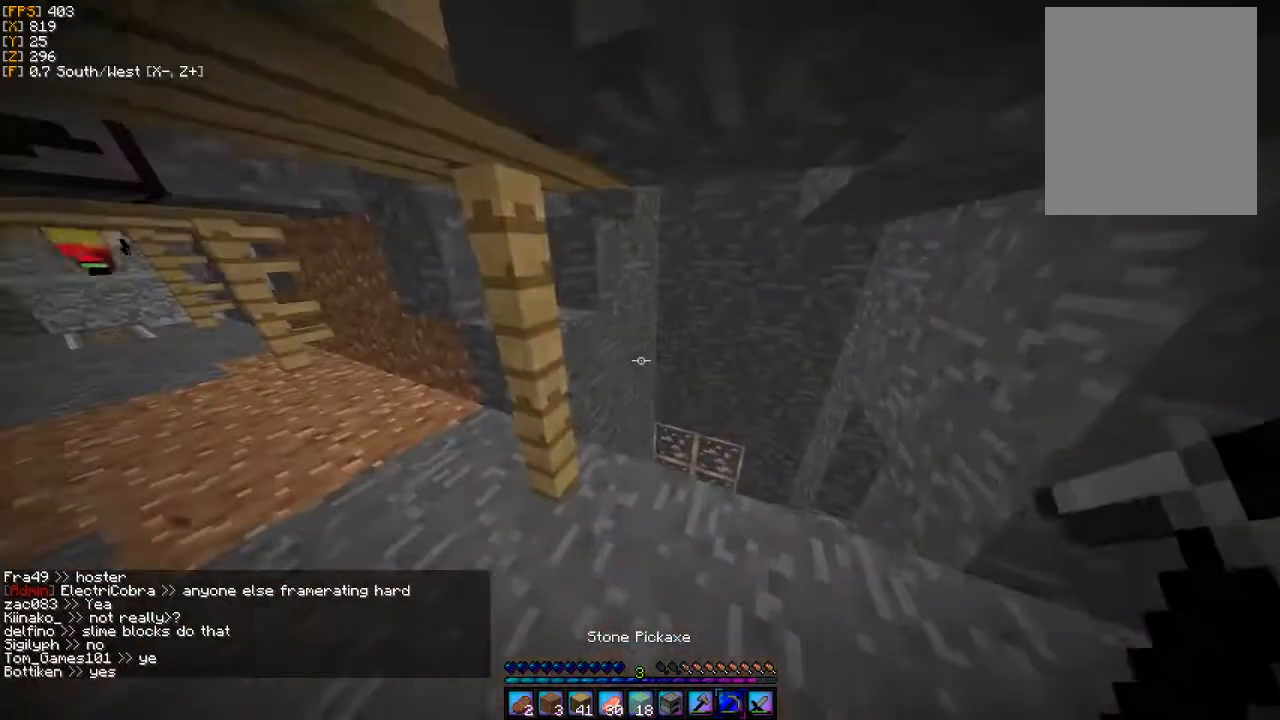
{"keys": ["w"], "mouse": [], "events": [[133, "a", "down"], [200, "w", "down"], [367, "a", "up"]]}
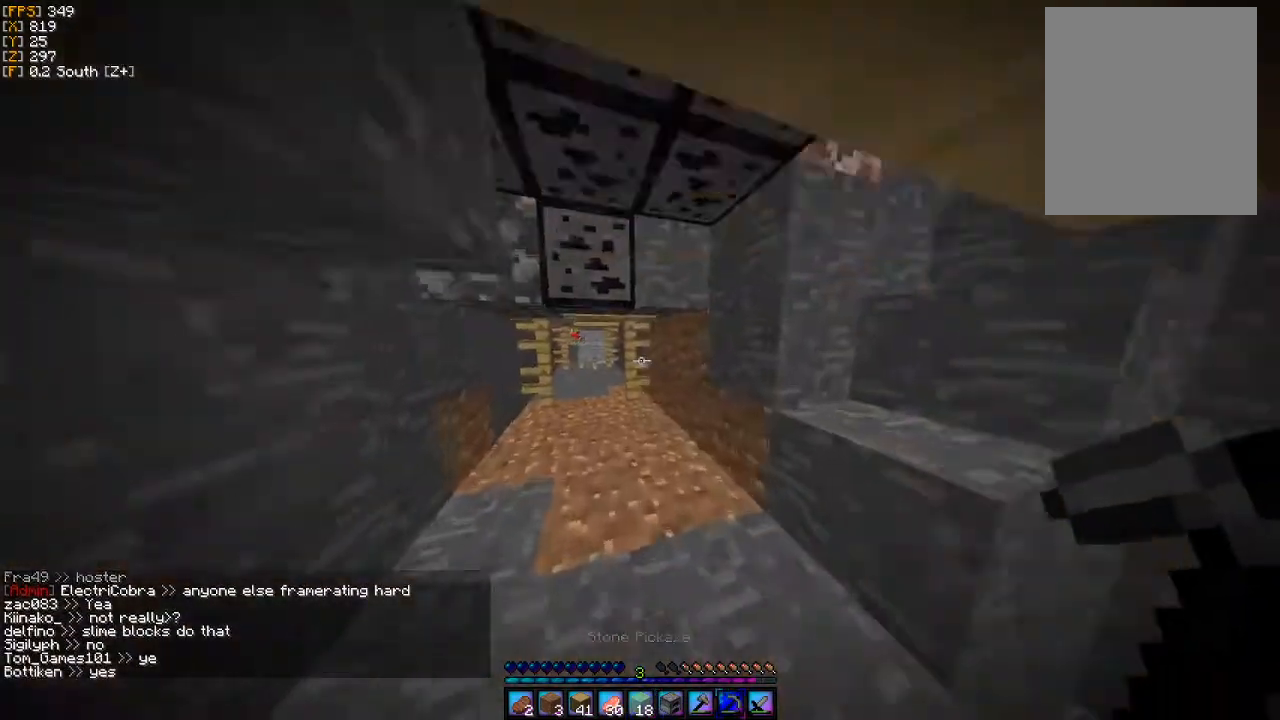
{"keys": ["w"], "mouse": [], "events": [[367, "a", "down"], [500, "a", "up"]]}
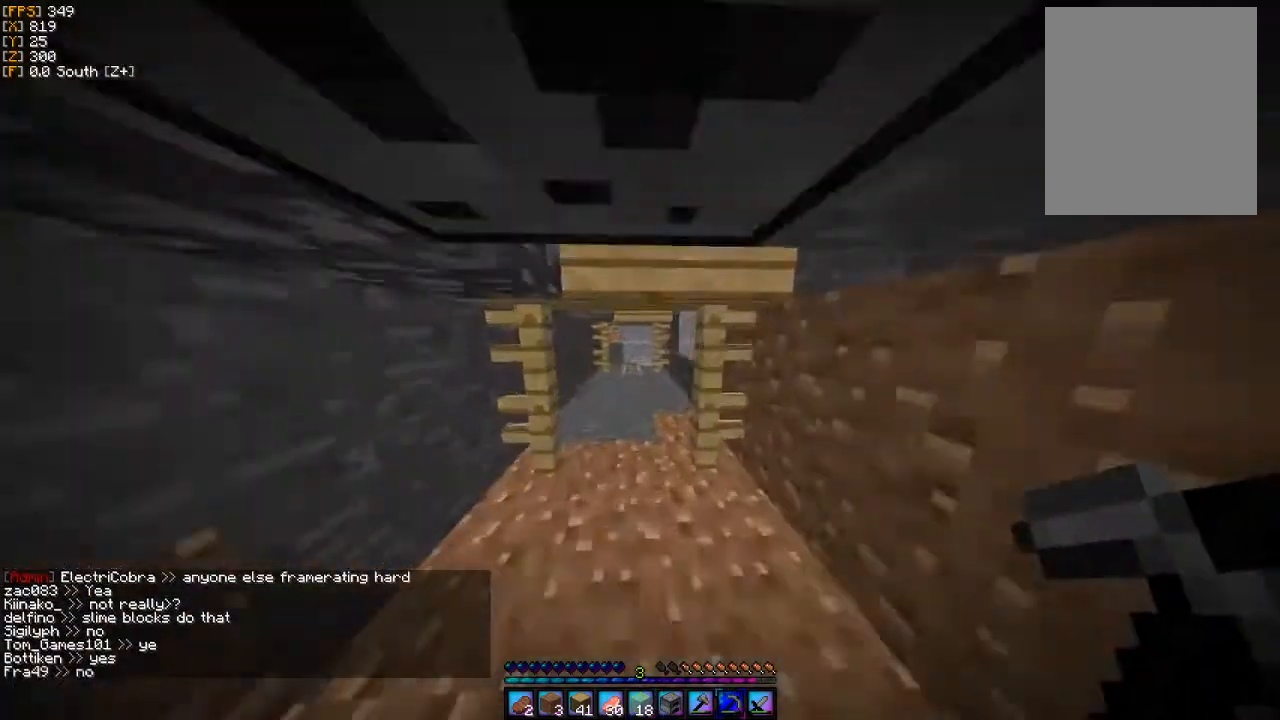
{"keys": ["w"], "mouse": [], "events": []}
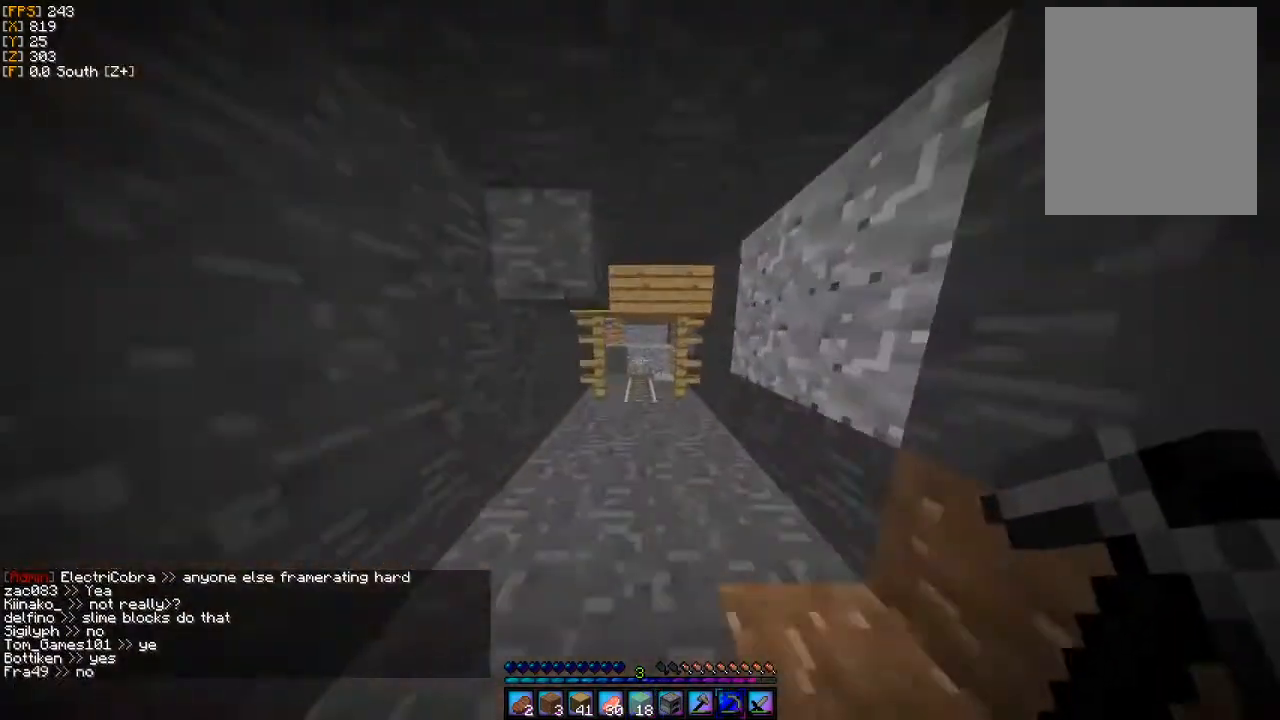
{"keys": ["w"], "mouse": [], "events": []}
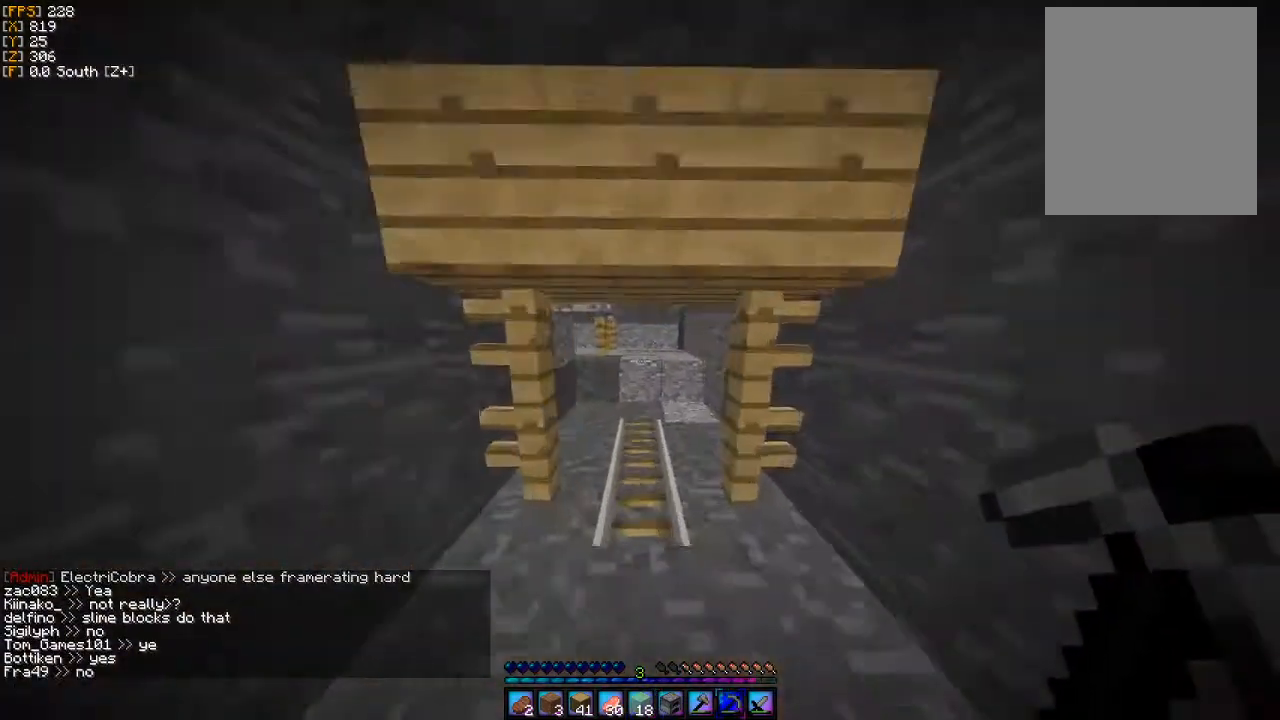
{"keys": ["w"], "mouse": [], "events": []}
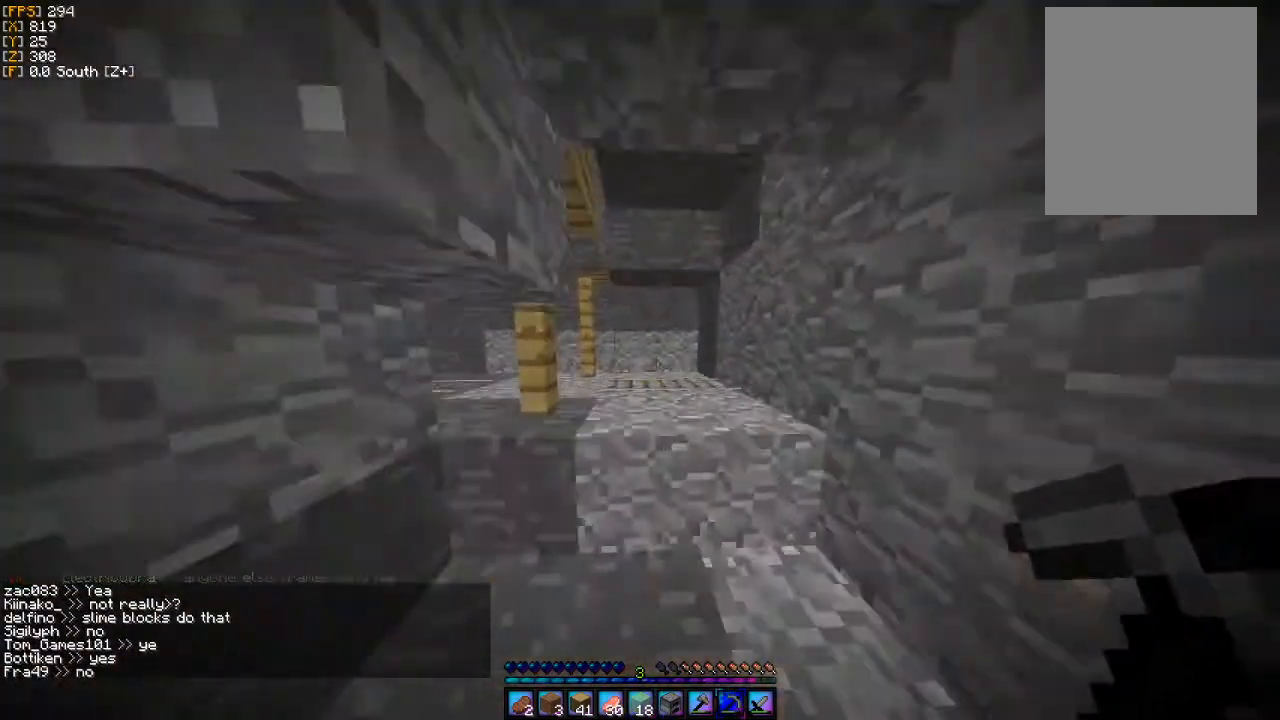
{"keys": ["d", "w"], "mouse": [], "events": [[367, "d", "down"]]}
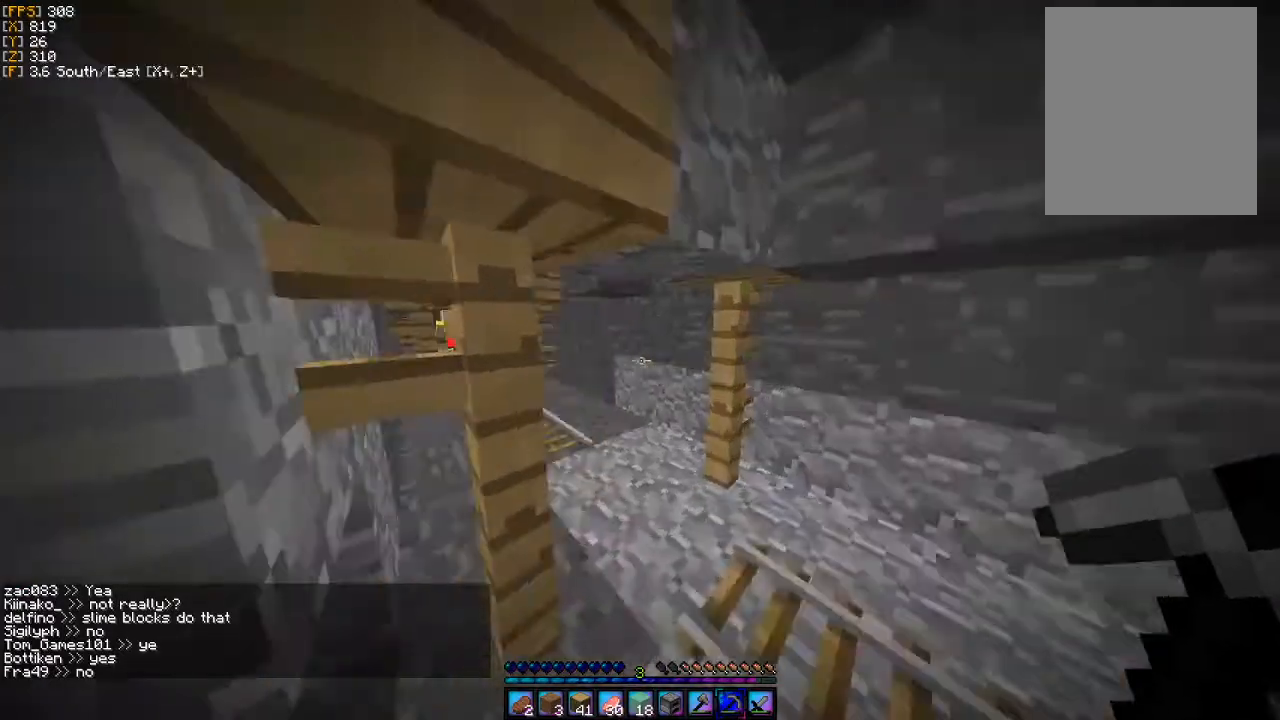
{"keys": ["a", "w"], "mouse": [], "events": [[133, "d", "up"], [367, "a", "down"]]}
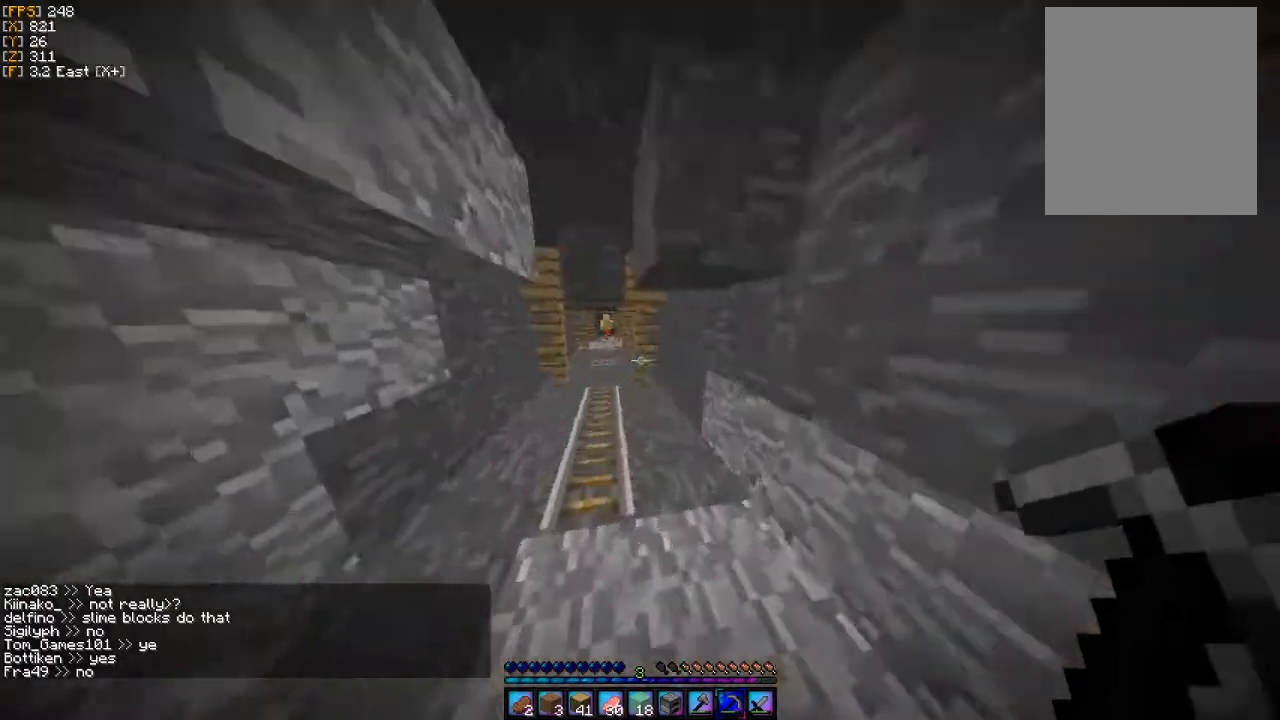
{"keys": ["w"], "mouse": [], "events": [[67, "a", "up"]]}
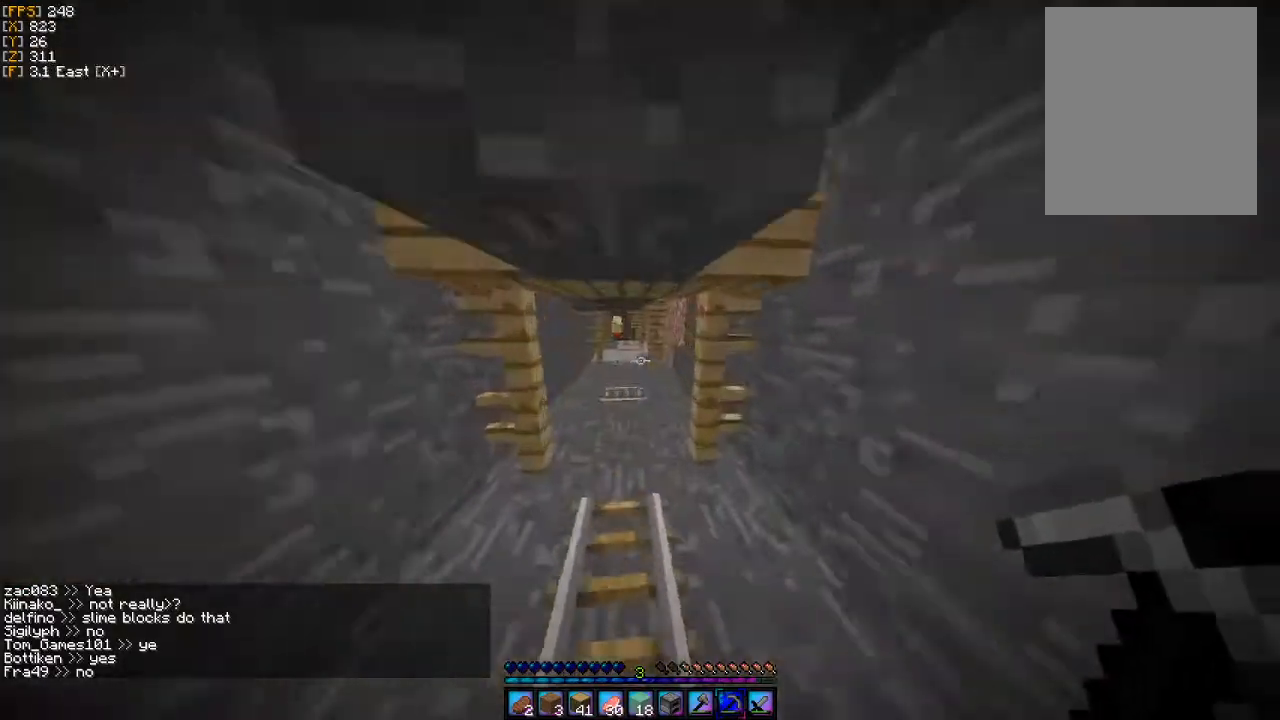
{"keys": ["w"], "mouse": [], "events": []}
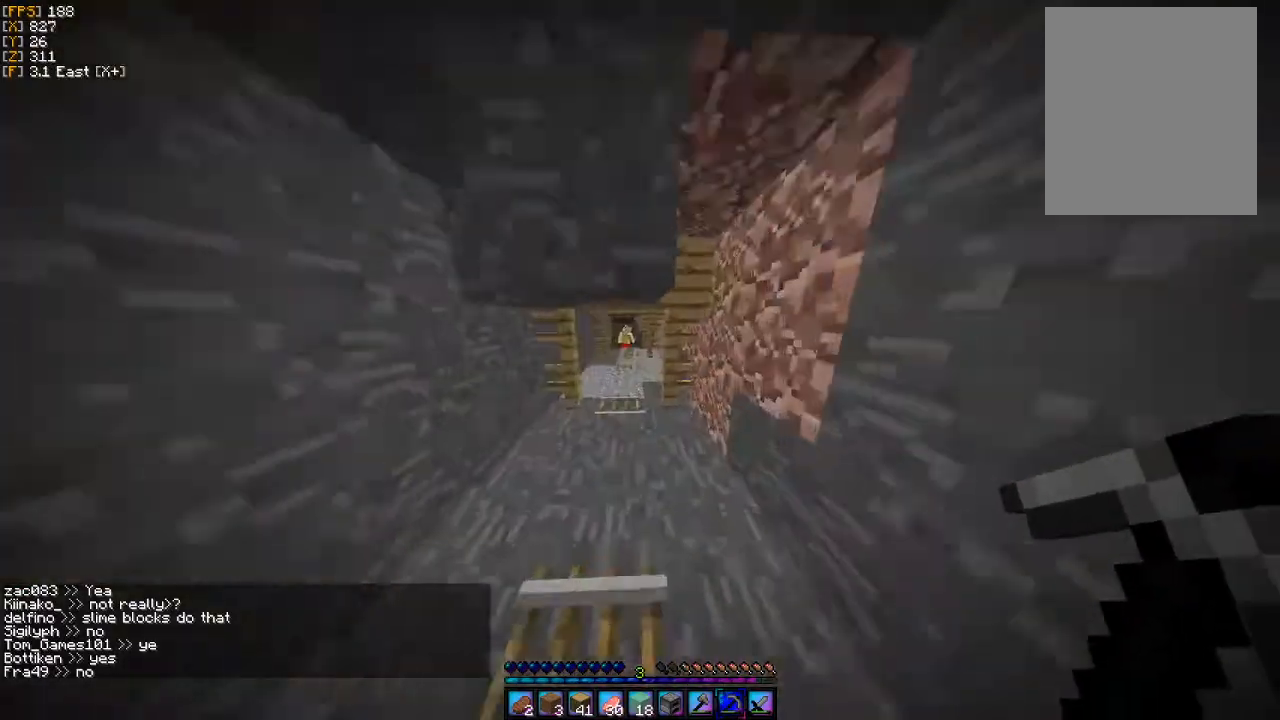
{"keys": ["a", "w"], "mouse": [], "events": [[500, "a", "down"]]}
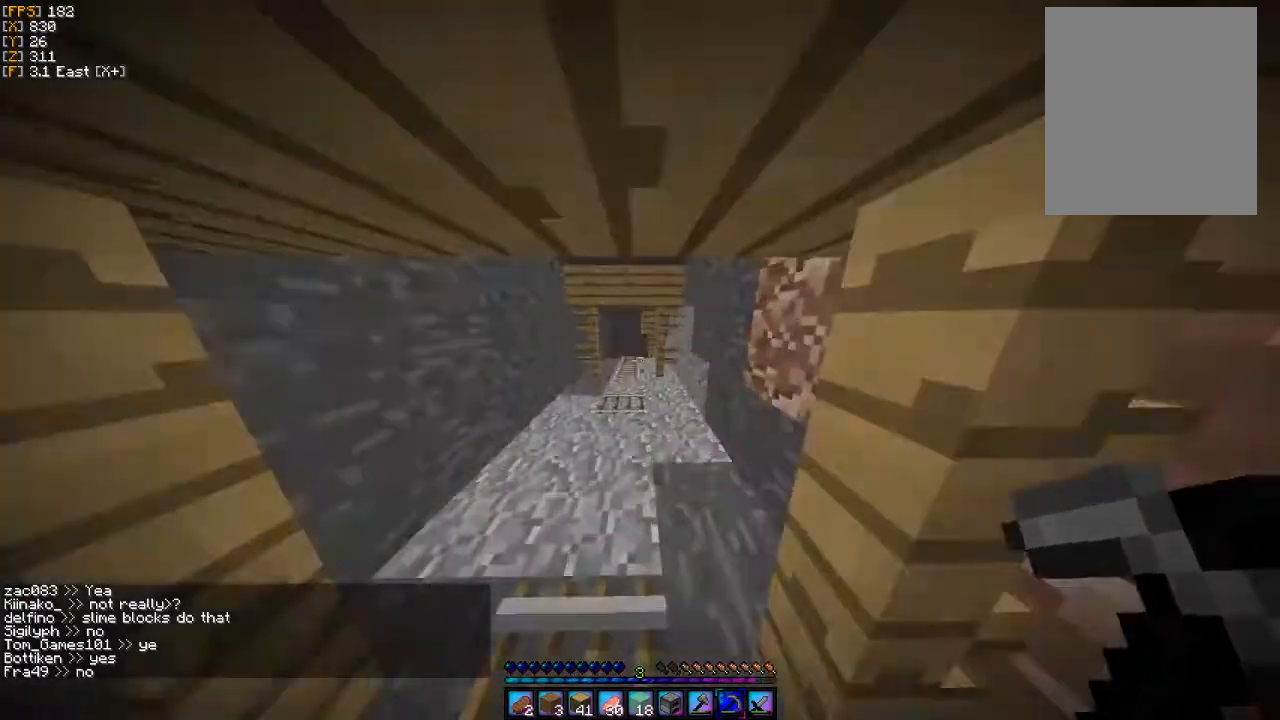
{"keys": ["w"], "mouse": [], "events": [[200, "a", "up"]]}
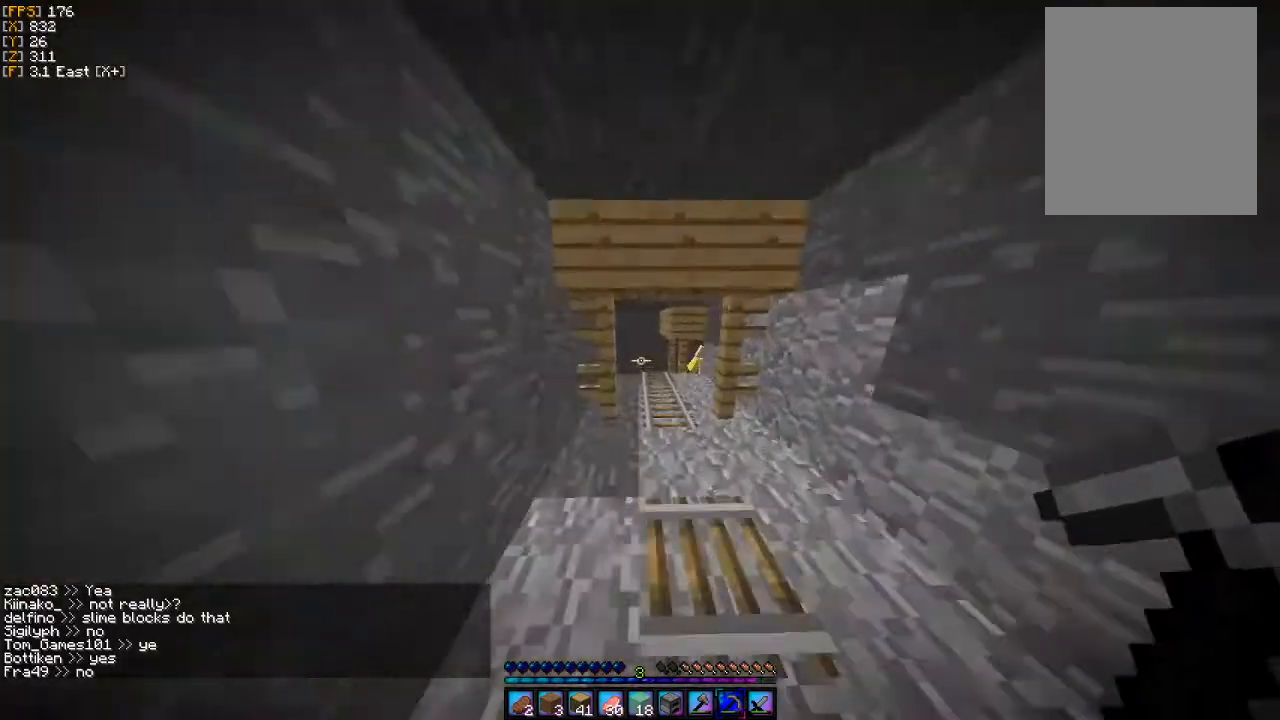
{"keys": ["w"], "mouse": [], "events": []}
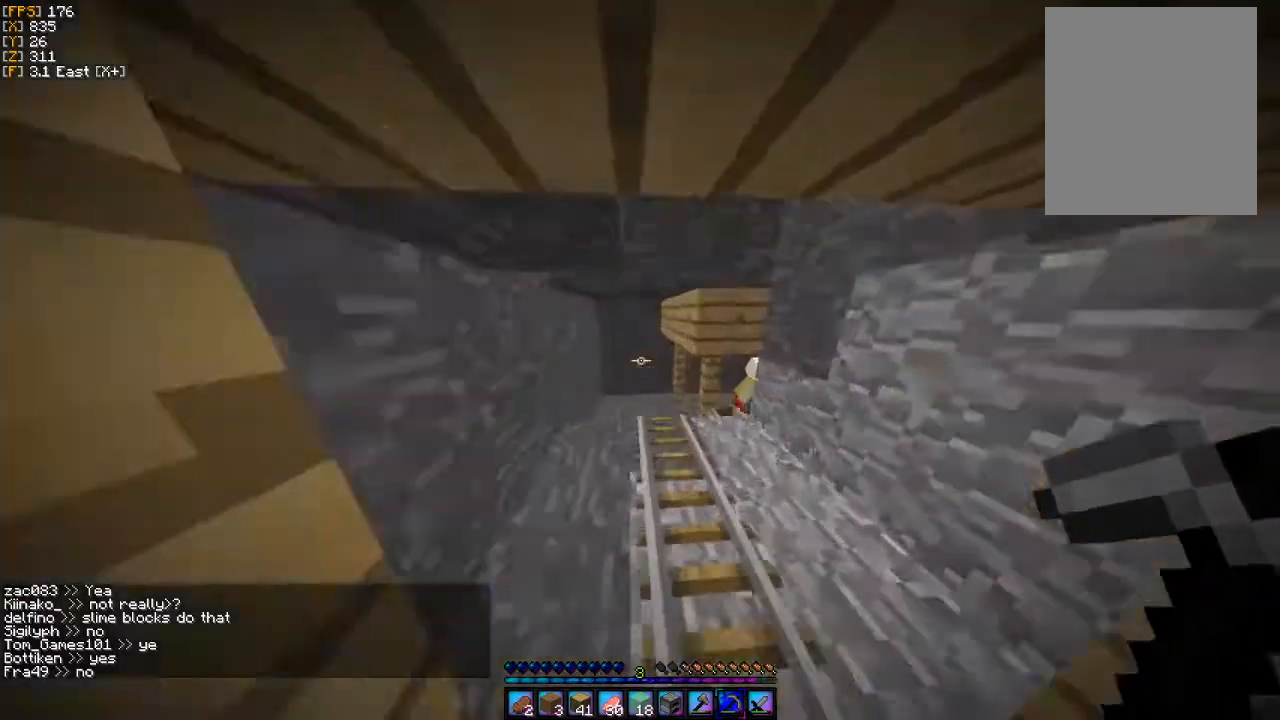
{"keys": ["a", "w"], "mouse": [], "events": [[233, "a", "down"]]}
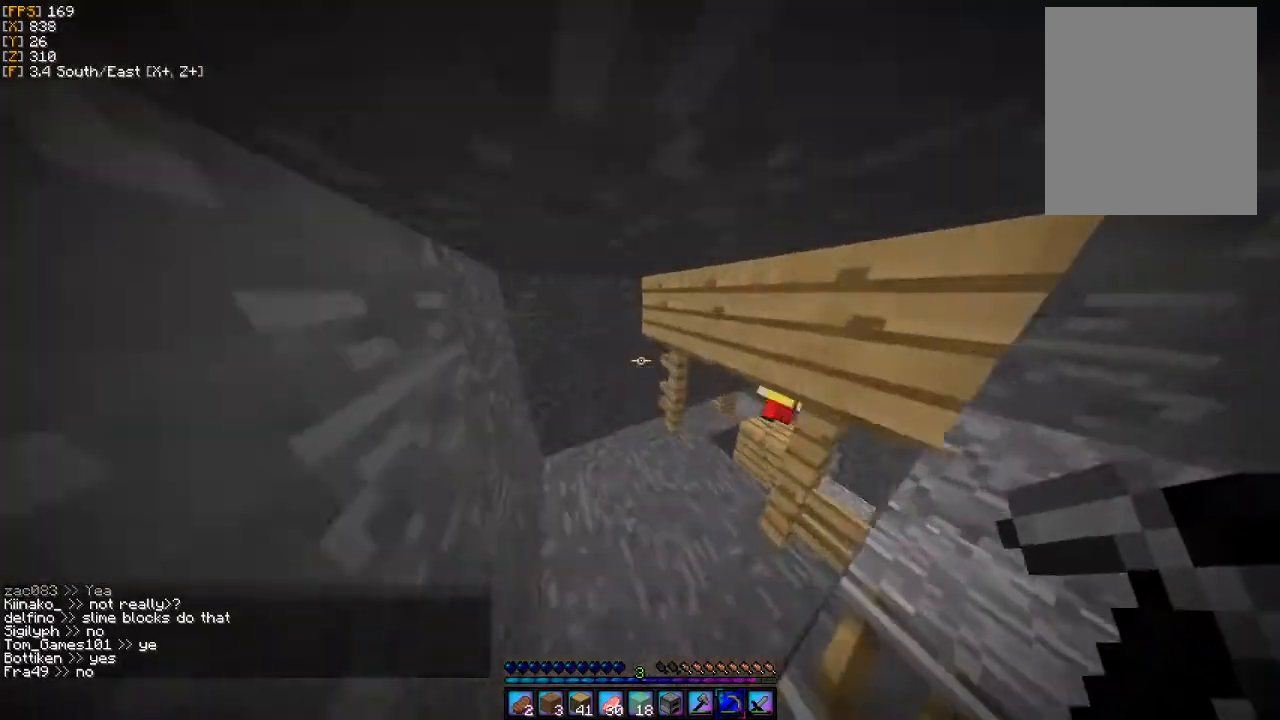
{"keys": ["w"], "mouse": [], "events": [[67, "a", "up"]]}
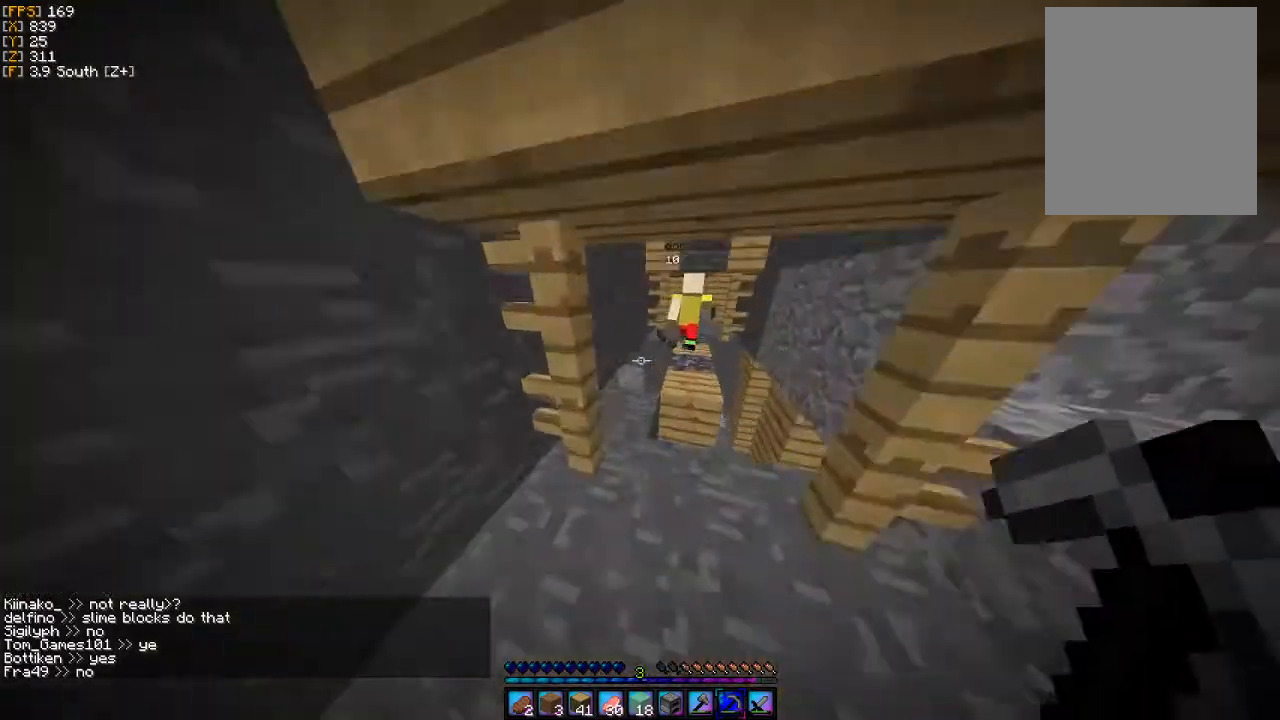
{"keys": ["w"], "mouse": [], "events": []}
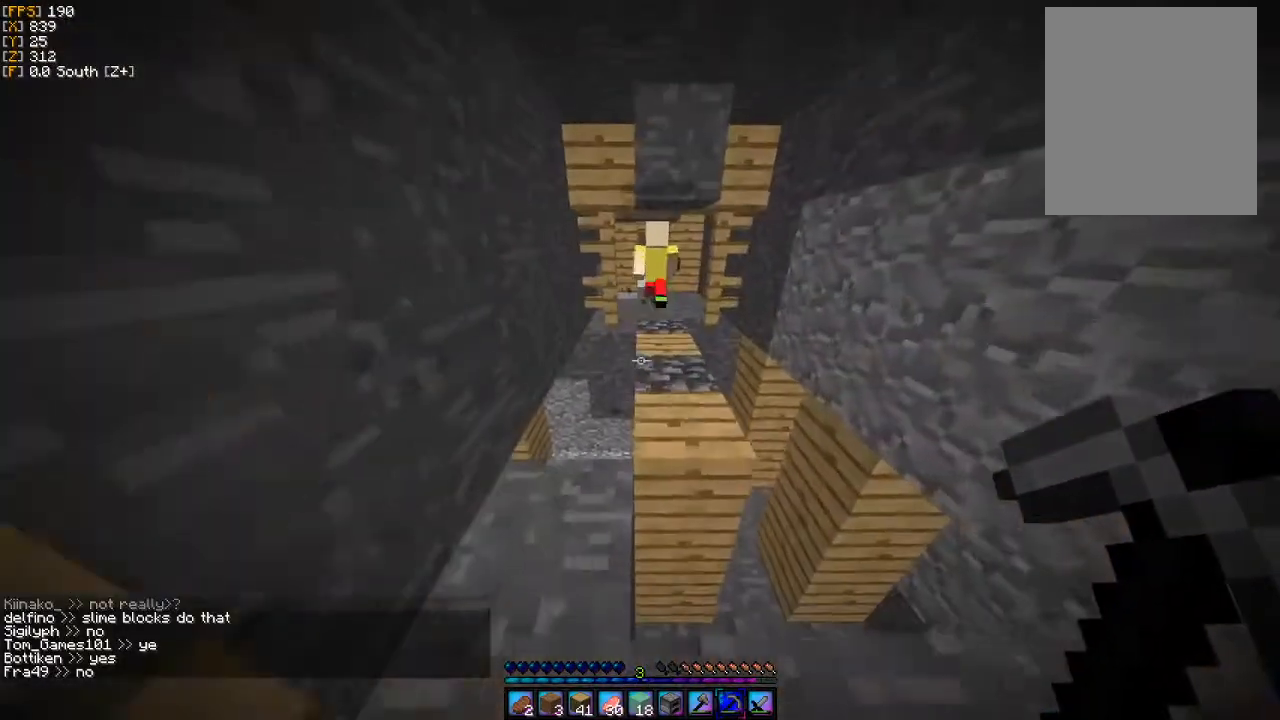
{"keys": ["w"], "mouse": [], "events": []}